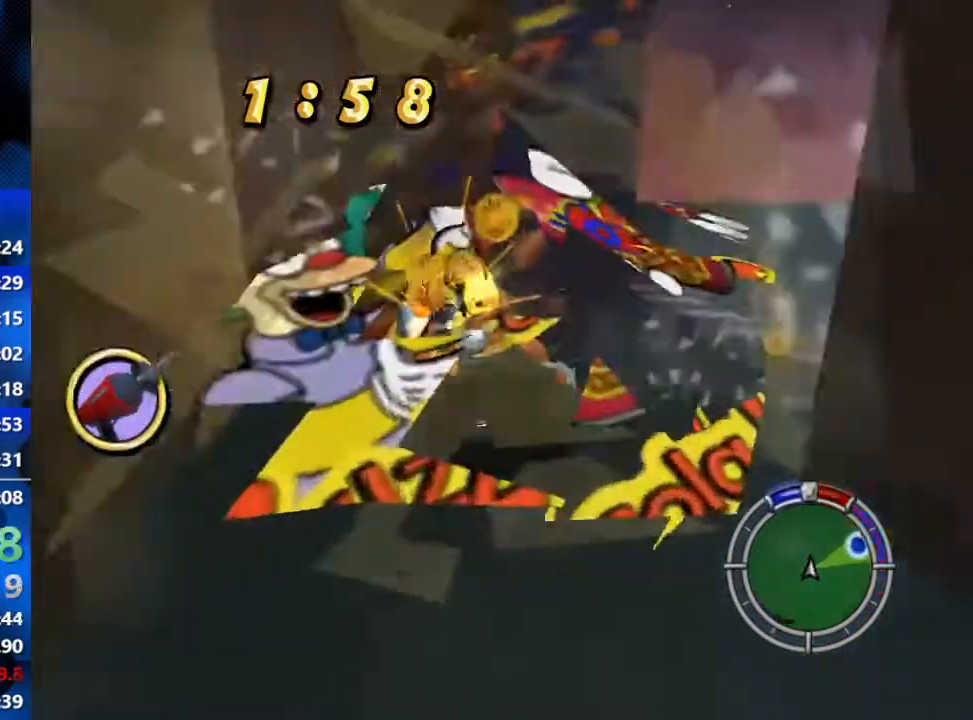
Gameplay with a controller (Xbox layout); each line is a JSON object with the inputs held at the frame after it. "events" lists button and stick changes between this image and that frame as [ms after this image, input, new state], when the widget could be followed in between.
{"buttons": ["L2"], "left_stick": "left", "right_stick": "center", "events": [[133, "R1", "up"]]}
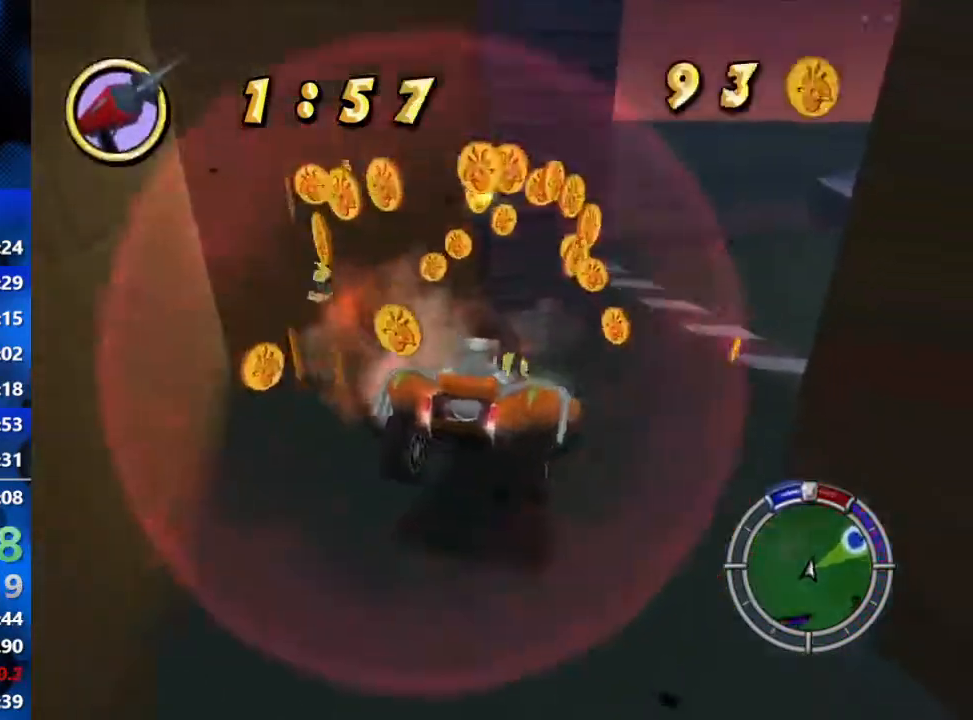
{"buttons": ["R2"], "left_stick": "center", "right_stick": "center", "events": [[50, "R2", "down"], [100, "R1", "down"], [133, "L2", "up"], [167, "left_stick", "center"], [450, "R1", "up"]]}
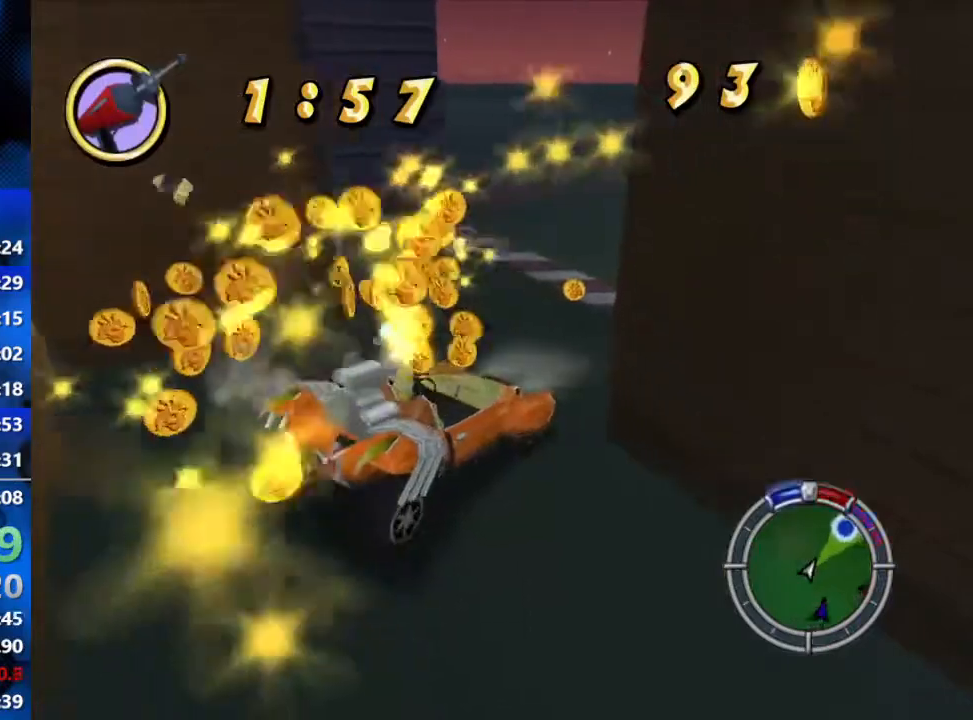
{"buttons": ["R2"], "left_stick": "center", "right_stick": "center", "events": [[333, "left_stick", "left"], [467, "left_stick", "center"]]}
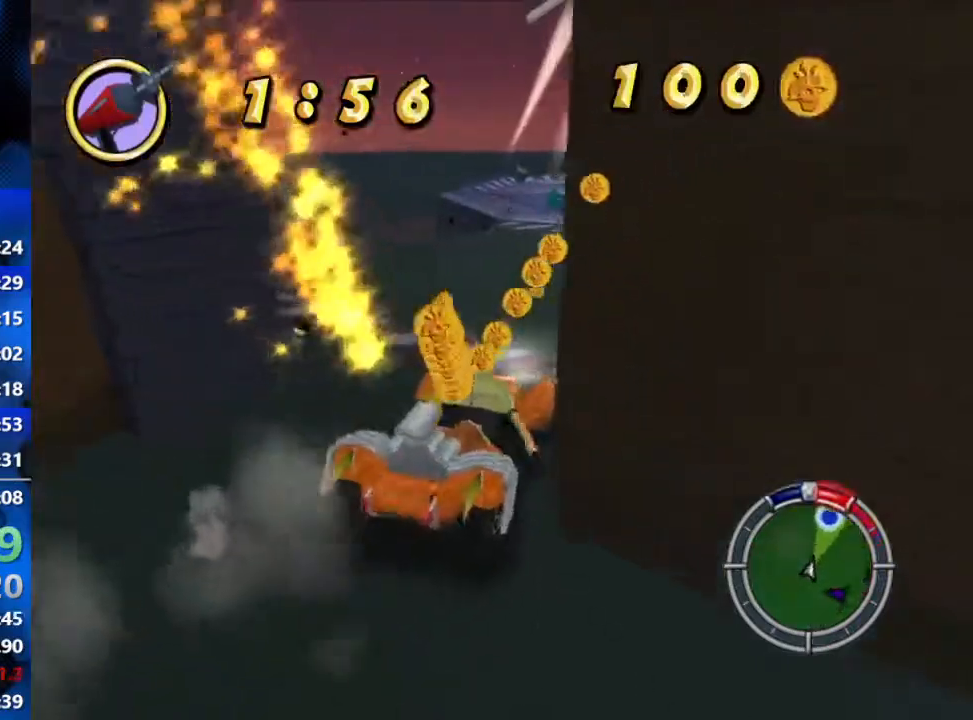
{"buttons": ["L1", "R2"], "left_stick": "right", "right_stick": "center", "events": [[83, "left_stick", "right"], [500, "L1", "down"]]}
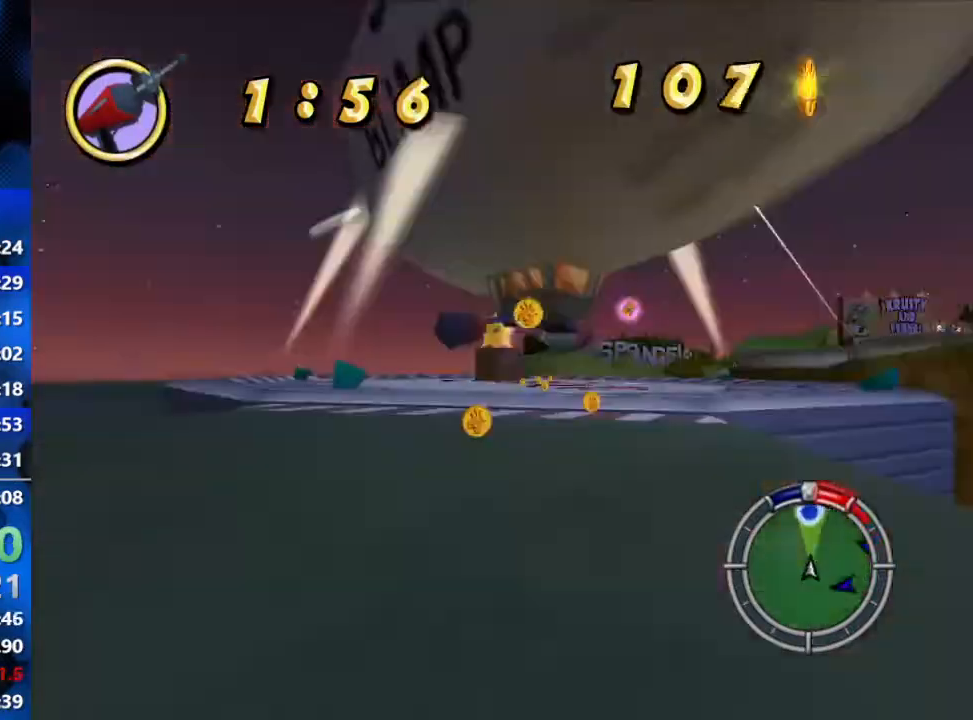
{"buttons": ["R2"], "left_stick": "left", "right_stick": "center", "events": [[133, "L1", "up"], [200, "left_stick", "center"], [383, "left_stick", "left"]]}
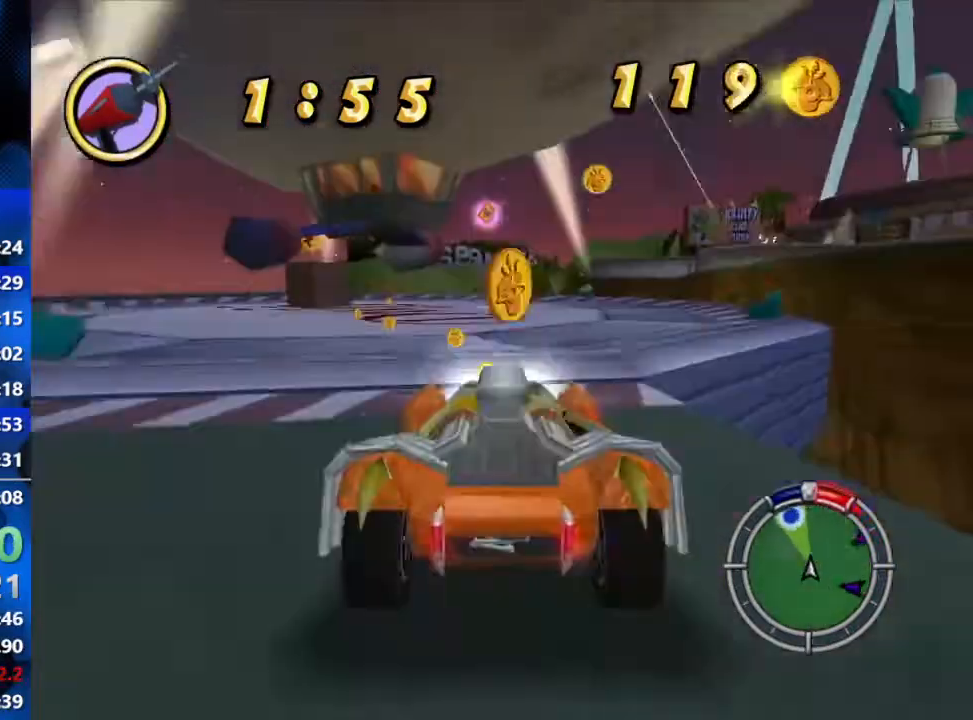
{"buttons": ["R2"], "left_stick": "left", "right_stick": "center", "events": [[33, "L1", "down"], [83, "L1", "up"], [83, "left_stick", "center"], [133, "L1", "down"], [233, "L1", "up"], [333, "left_stick", "left"]]}
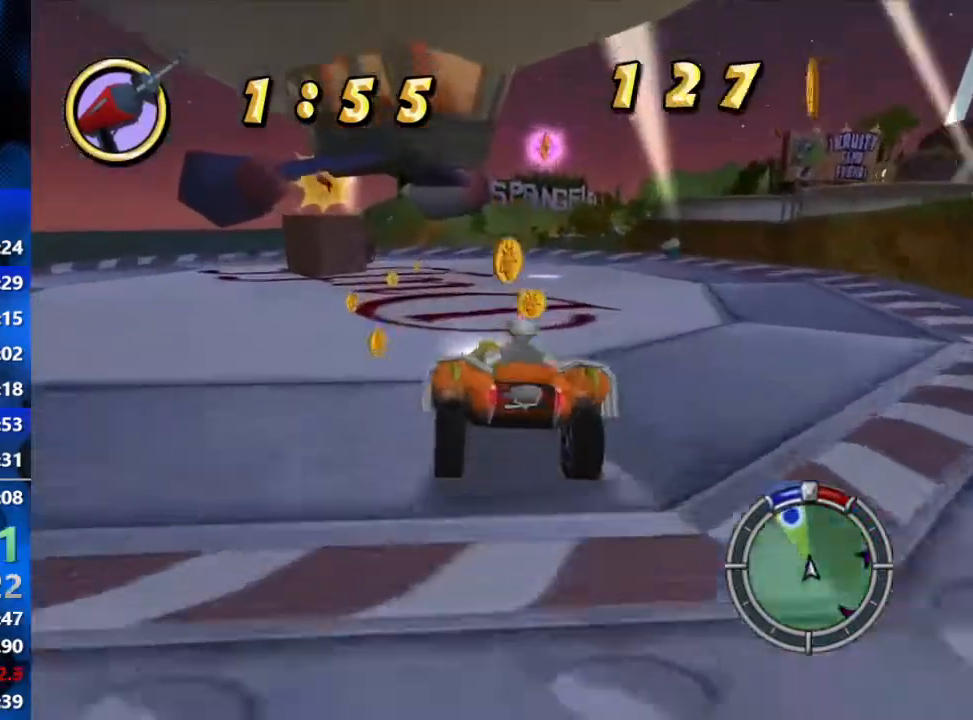
{"buttons": ["R2"], "left_stick": "center", "right_stick": "center", "events": [[83, "left_stick", "center"]]}
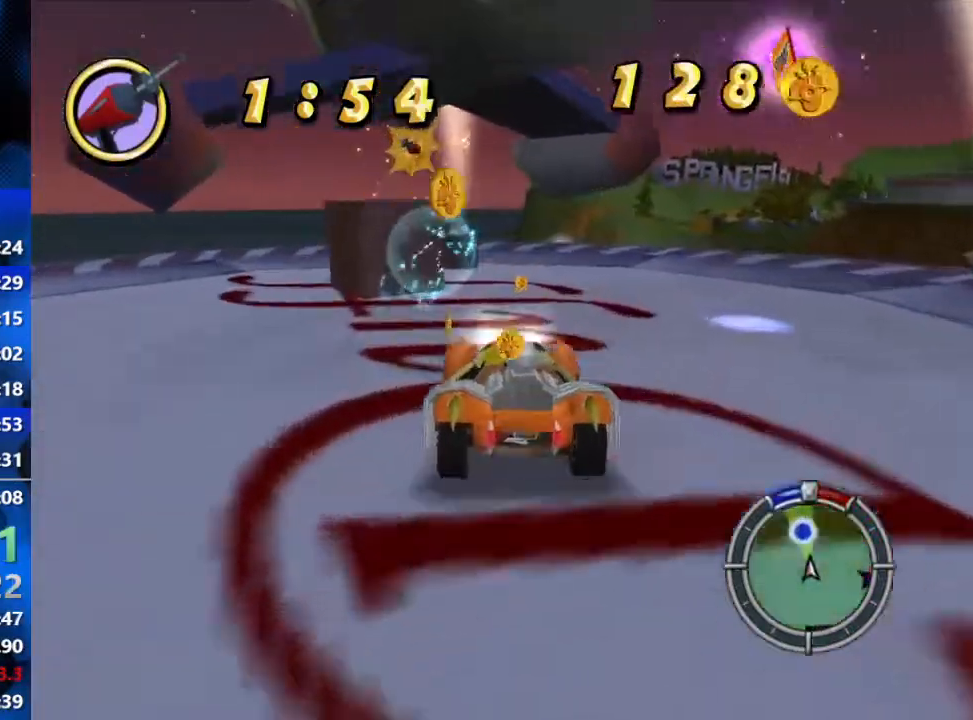
{"buttons": ["Y", "L2", "R1"], "left_stick": "center", "right_stick": "center", "events": [[67, "R1", "down"], [67, "R2", "up"], [200, "L2", "down"], [200, "left_stick", "left"], [367, "left_stick", "center"], [500, "Y", "down"]]}
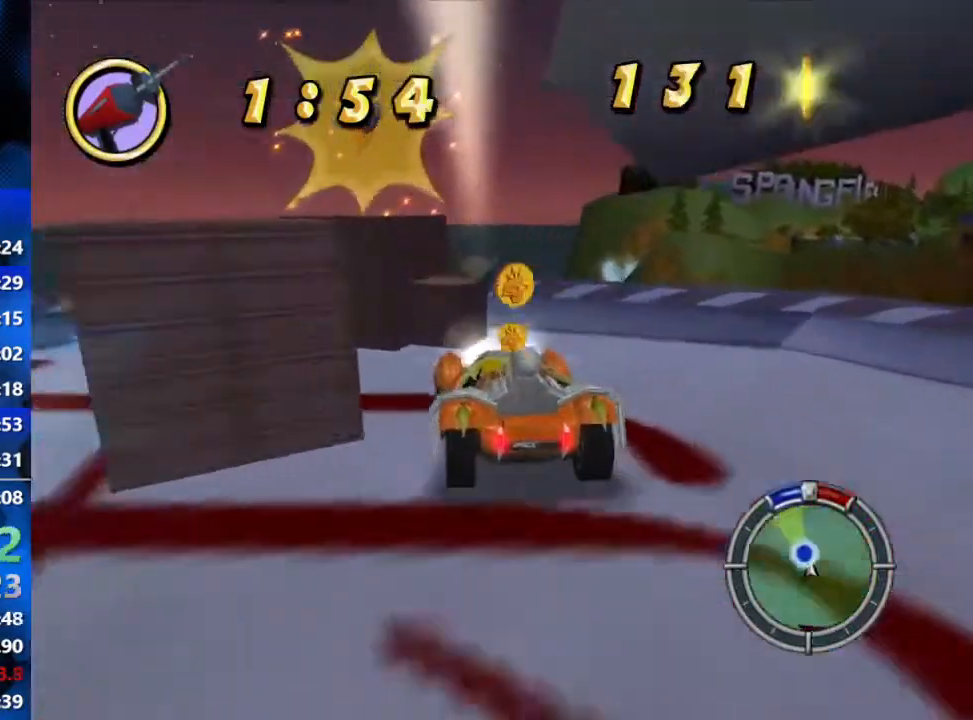
{"buttons": ["Y", "R1"], "left_stick": "up", "right_stick": "center", "events": [[67, "Y", "up"], [150, "Y", "down"], [167, "L2", "up"], [217, "Y", "up"], [267, "Y", "down"], [317, "Y", "up"], [367, "Y", "down"], [483, "left_stick", "up"]]}
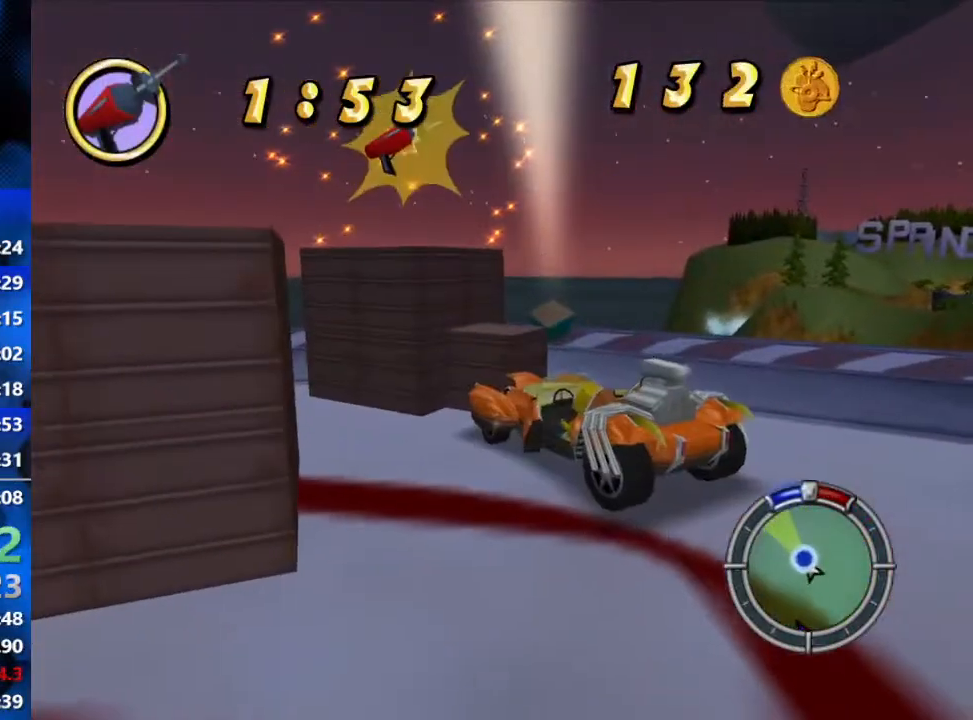
{"buttons": [], "left_stick": "up", "right_stick": "center", "events": [[100, "R1", "up"], [117, "Y", "up"], [233, "B", "down"], [300, "B", "up"]]}
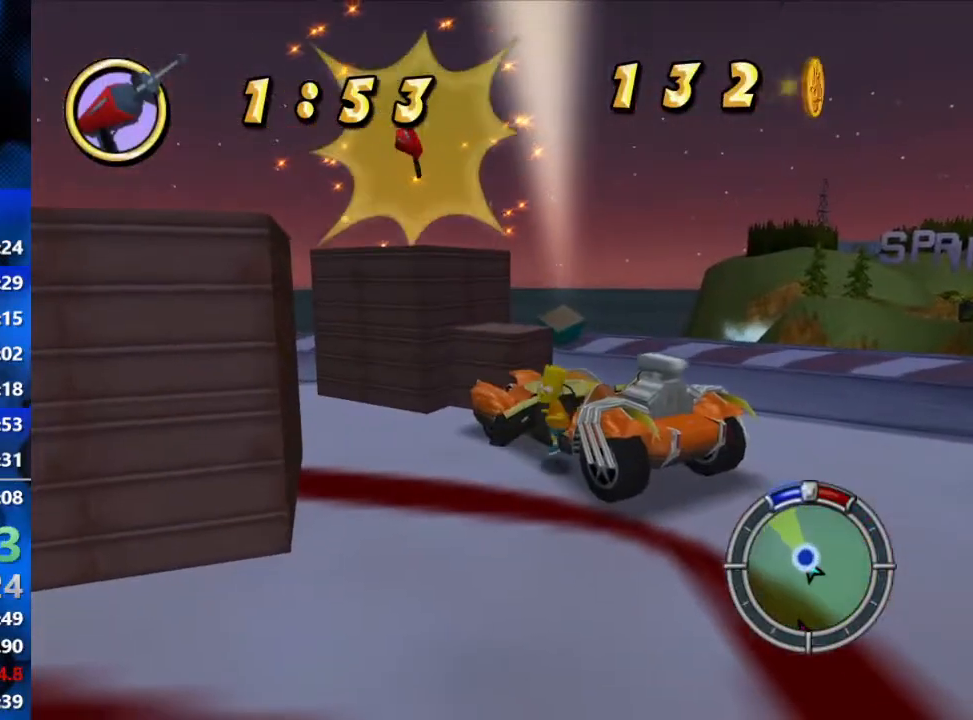
{"buttons": ["A"], "left_stick": "up", "right_stick": "center", "events": [[400, "A", "down"]]}
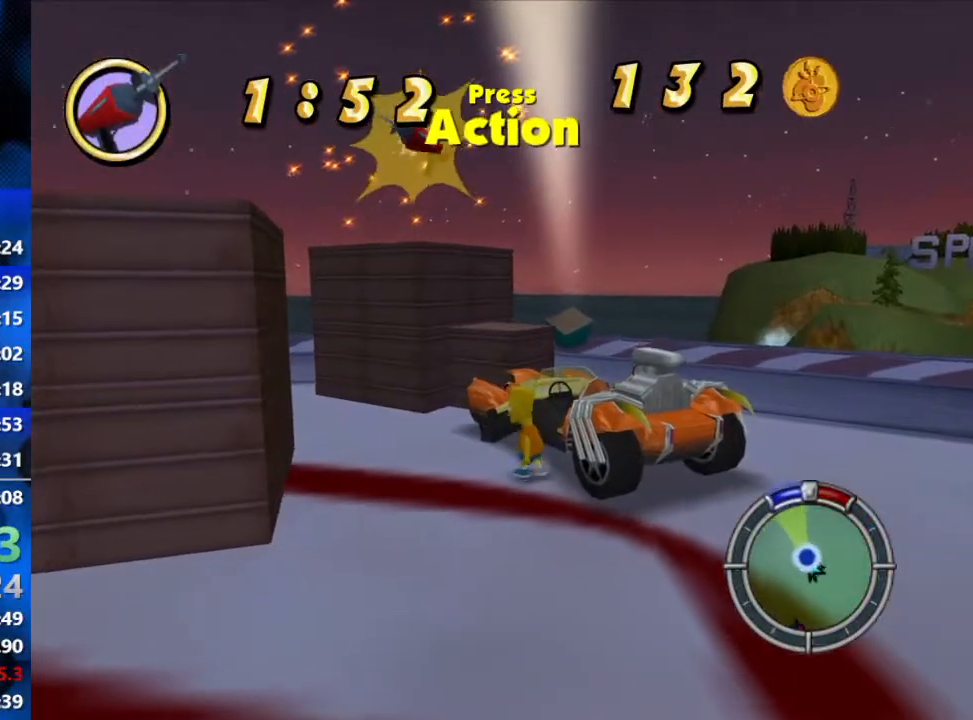
{"buttons": [], "left_stick": "up-right", "right_stick": "center", "events": [[17, "A", "up"], [317, "A", "down"], [433, "left_stick", "up-right"], [450, "A", "up"]]}
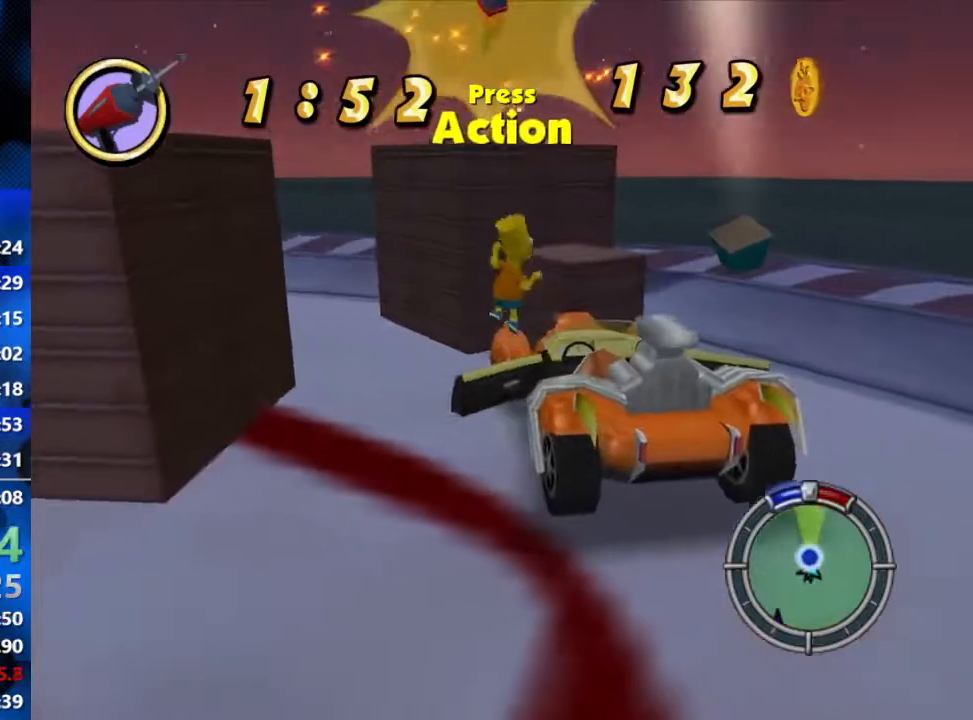
{"buttons": ["A"], "left_stick": "up-right", "right_stick": "center", "events": [[483, "A", "down"]]}
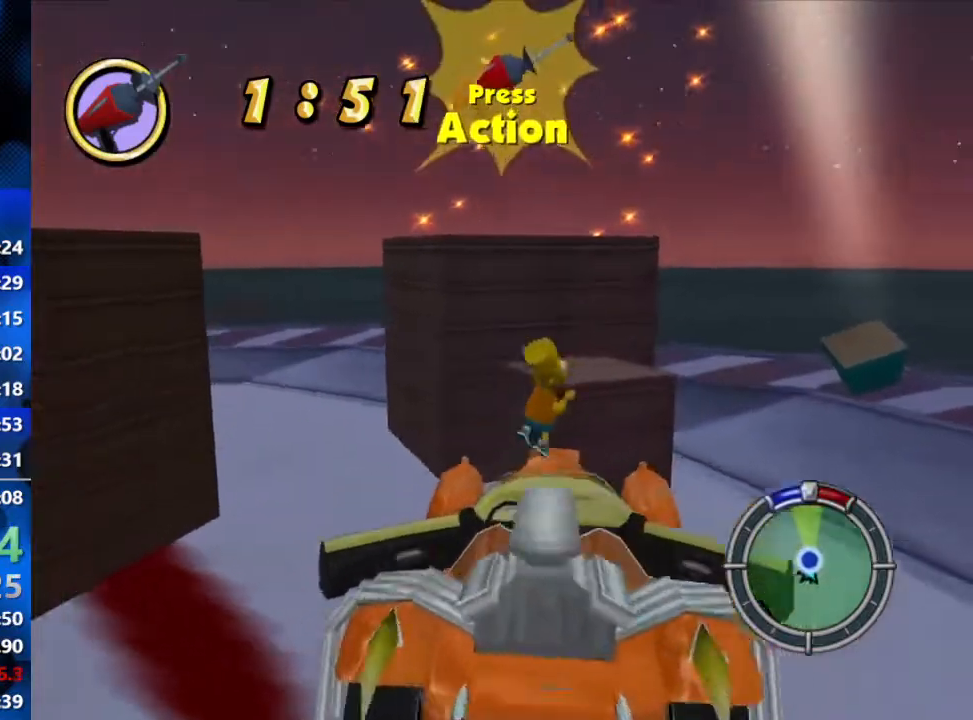
{"buttons": [], "left_stick": "up", "right_stick": "center", "events": [[183, "A", "up"], [267, "left_stick", "up"]]}
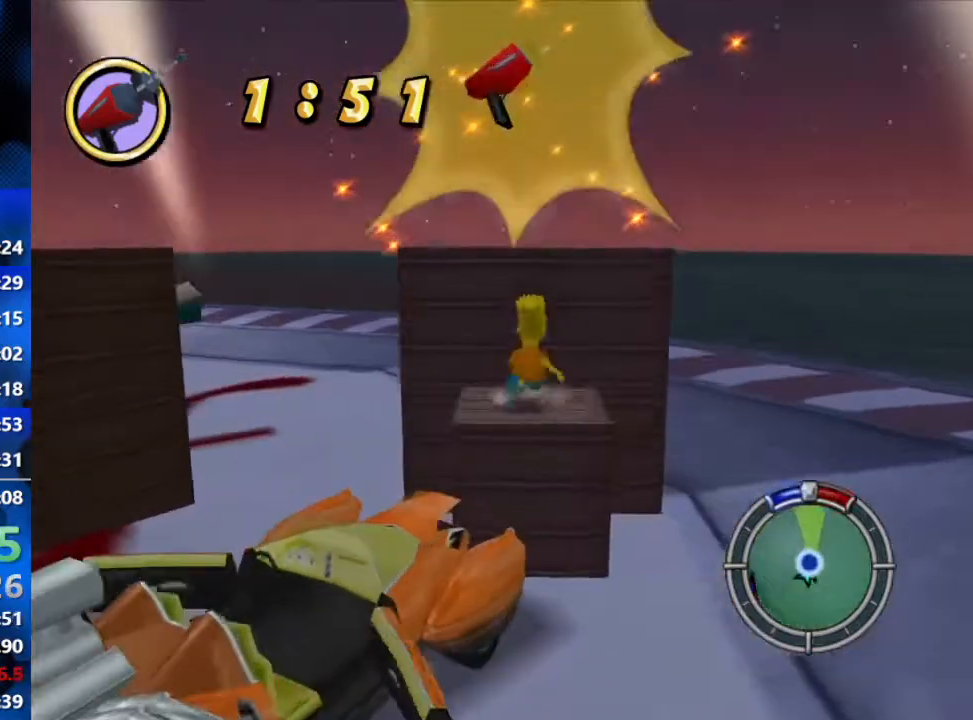
{"buttons": ["A"], "left_stick": "up", "right_stick": "center", "events": [[33, "A", "down"], [167, "A", "up"], [367, "A", "down"]]}
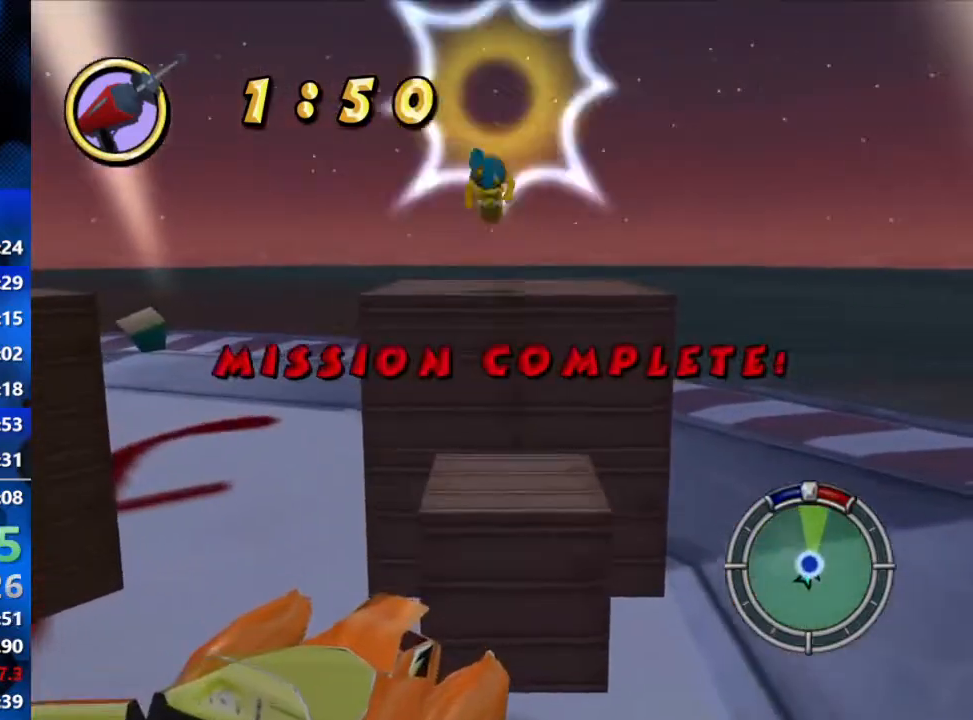
{"buttons": [], "left_stick": "center", "right_stick": "center", "events": [[17, "A", "up"], [217, "left_stick", "down"], [500, "left_stick", "center"]]}
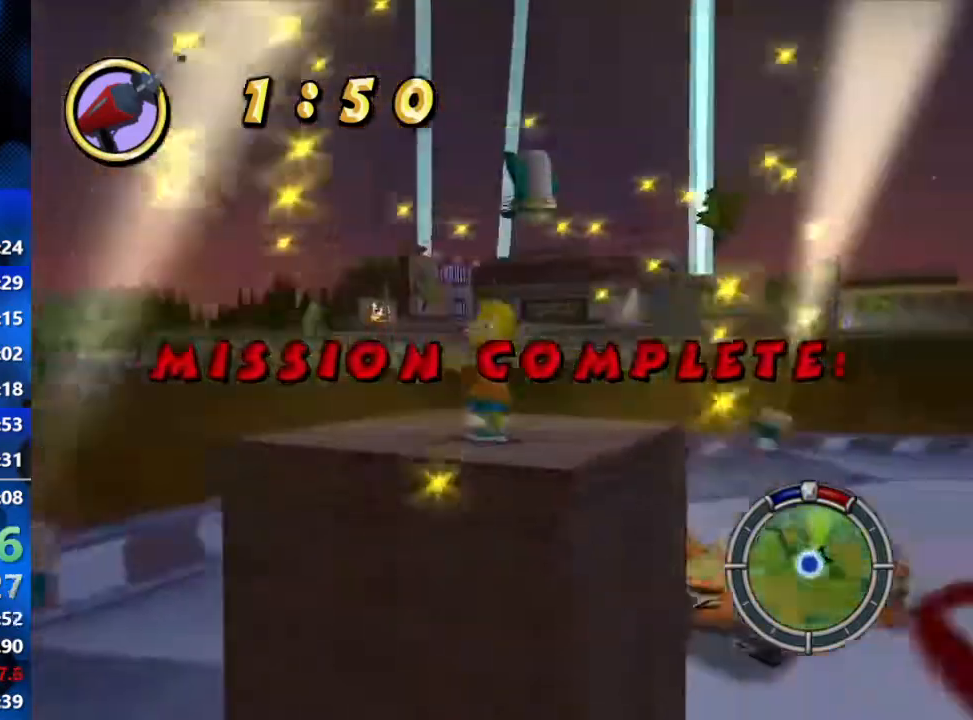
{"buttons": [], "left_stick": "center", "right_stick": "center", "events": []}
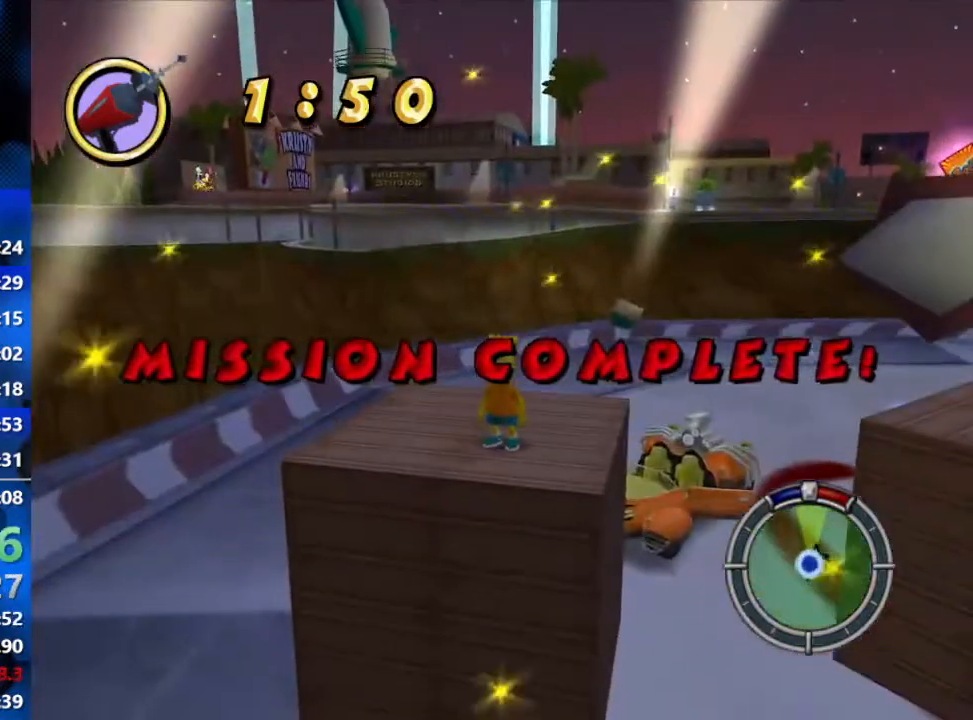
{"buttons": [], "left_stick": "center", "right_stick": "center", "events": []}
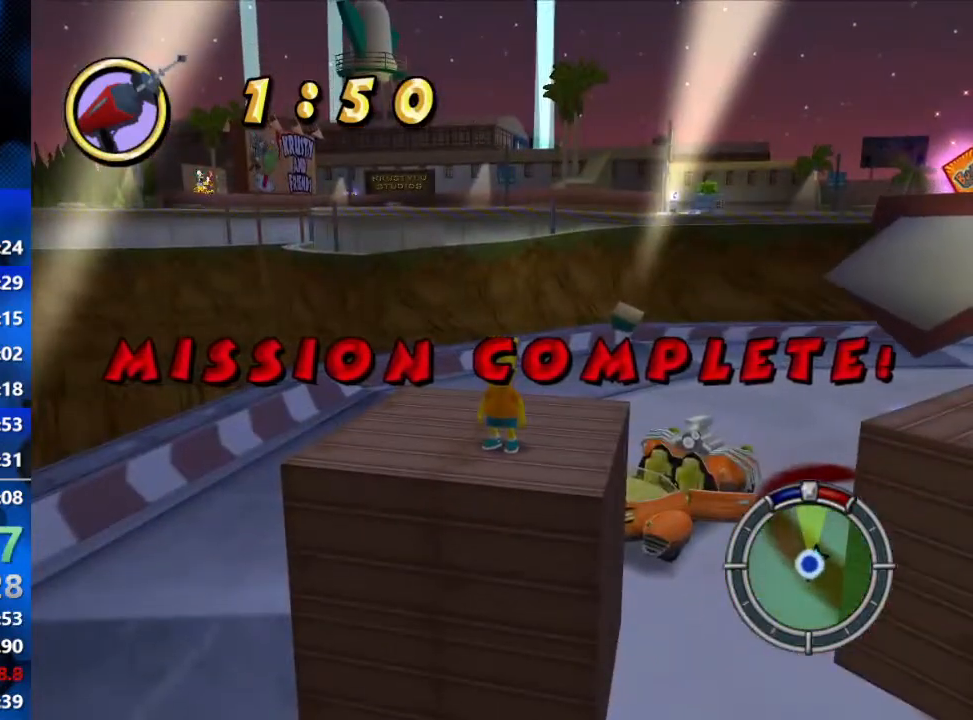
{"buttons": [], "left_stick": "center", "right_stick": "center", "events": []}
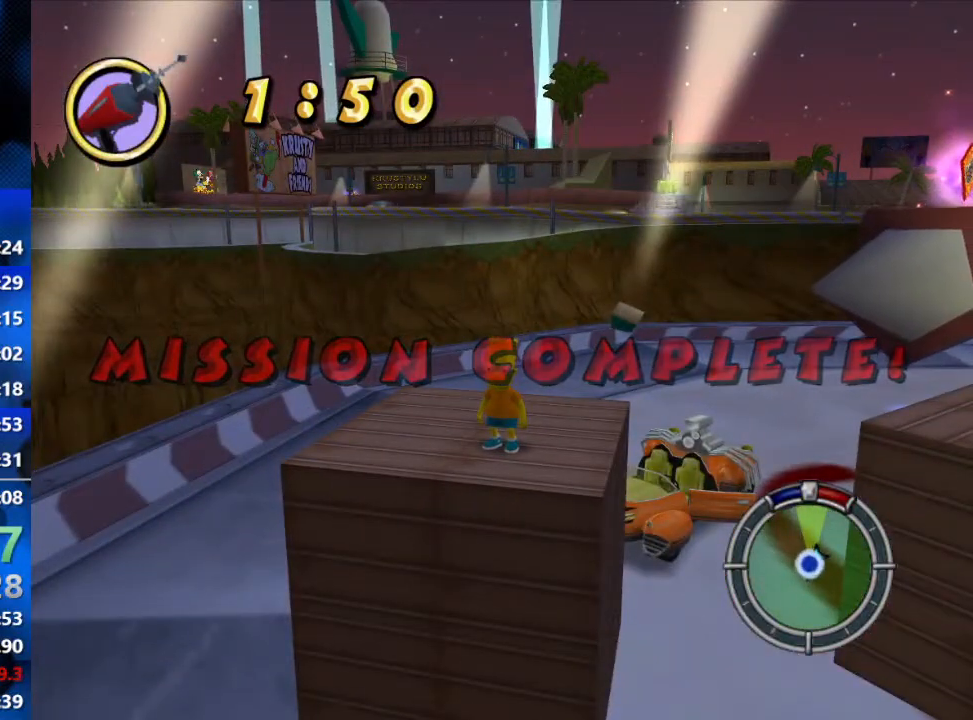
{"buttons": [], "left_stick": "center", "right_stick": "center", "events": []}
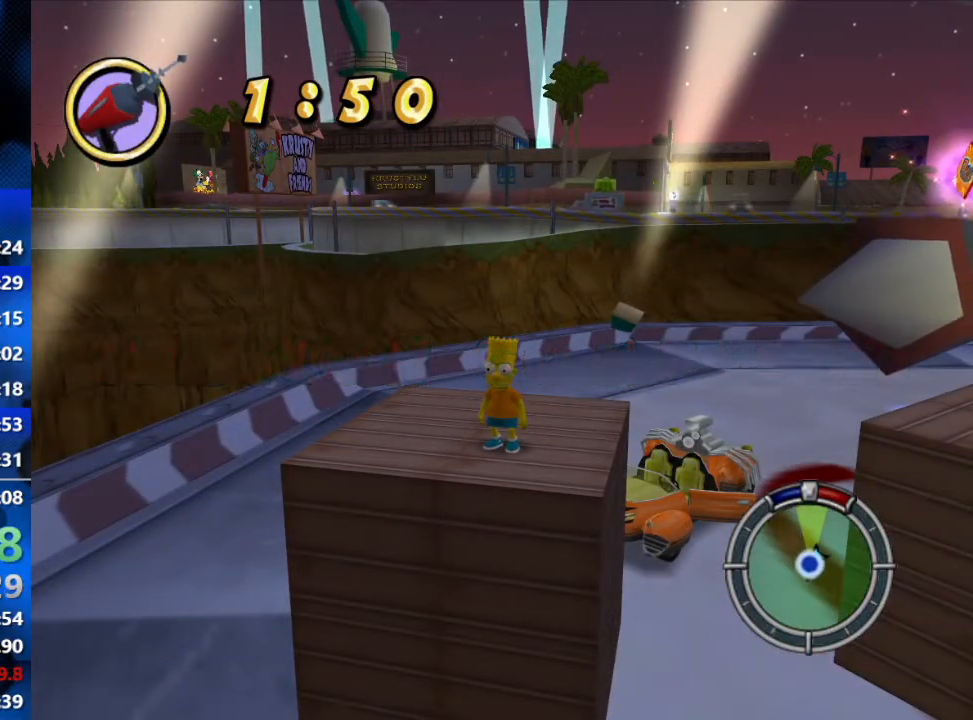
{"buttons": [], "left_stick": "center", "right_stick": "center", "events": []}
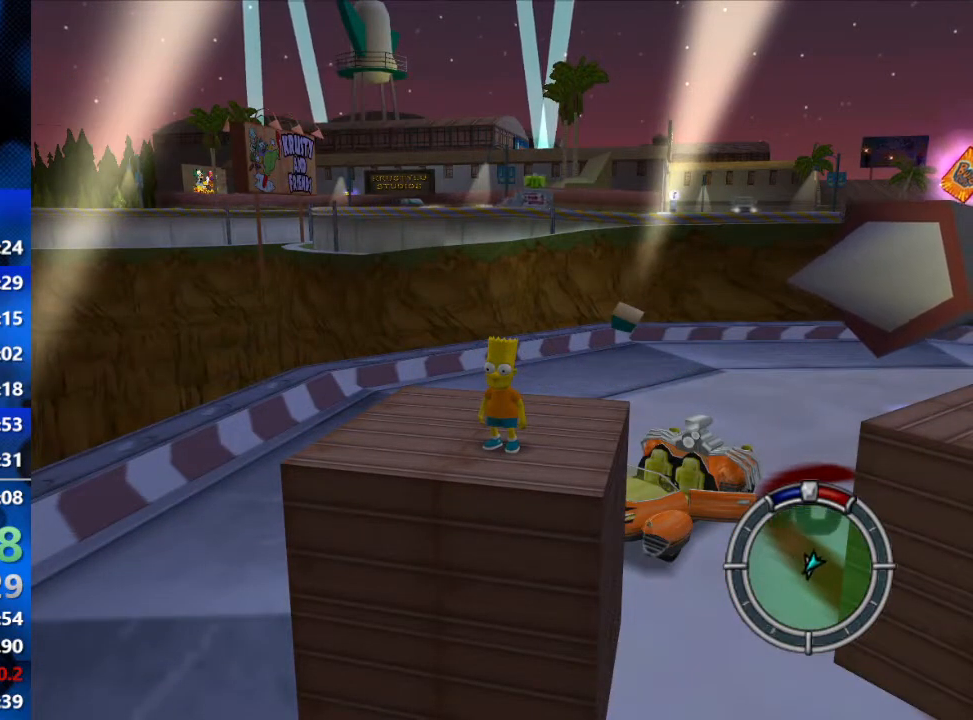
{"buttons": ["START"], "left_stick": "center", "right_stick": "center", "events": [[483, "START", "down"]]}
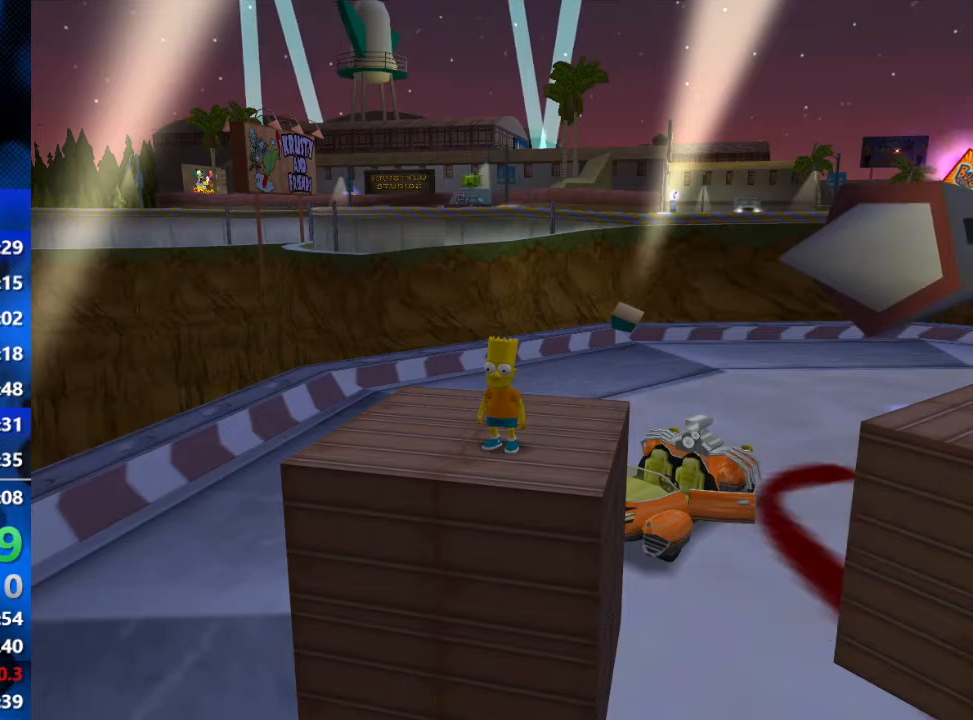
{"buttons": ["R3", "DPAD_DOWN"], "left_stick": "center", "right_stick": "center", "events": [[100, "START", "up"], [417, "DPAD_DOWN", "down"], [500, "R3", "down"]]}
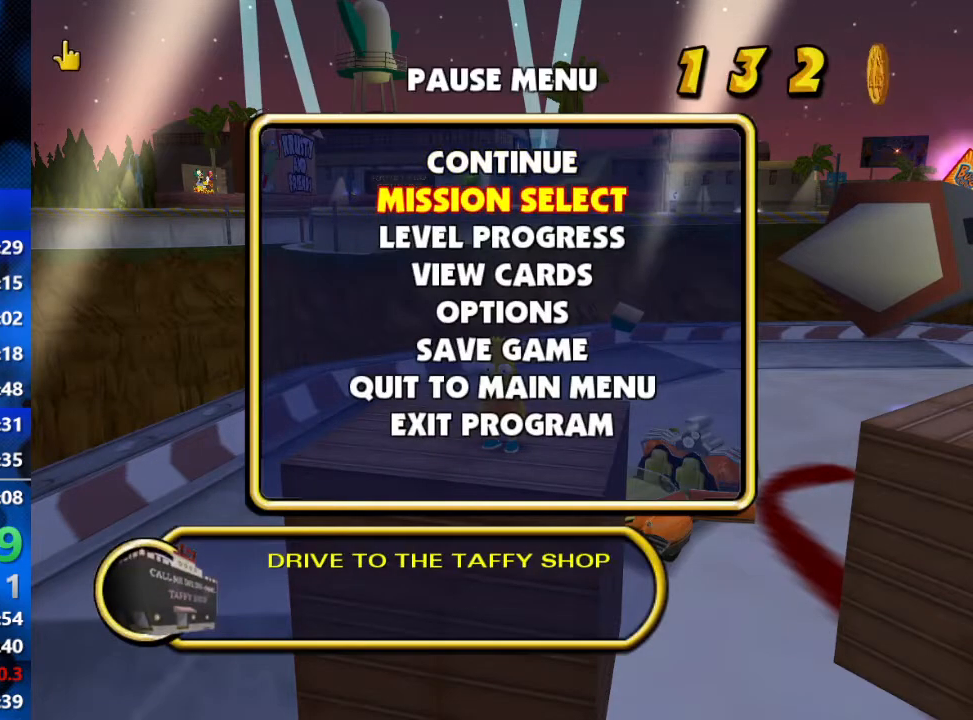
{"buttons": [], "left_stick": "center", "right_stick": "center", "events": [[17, "DPAD_DOWN", "up"], [117, "R3", "up"]]}
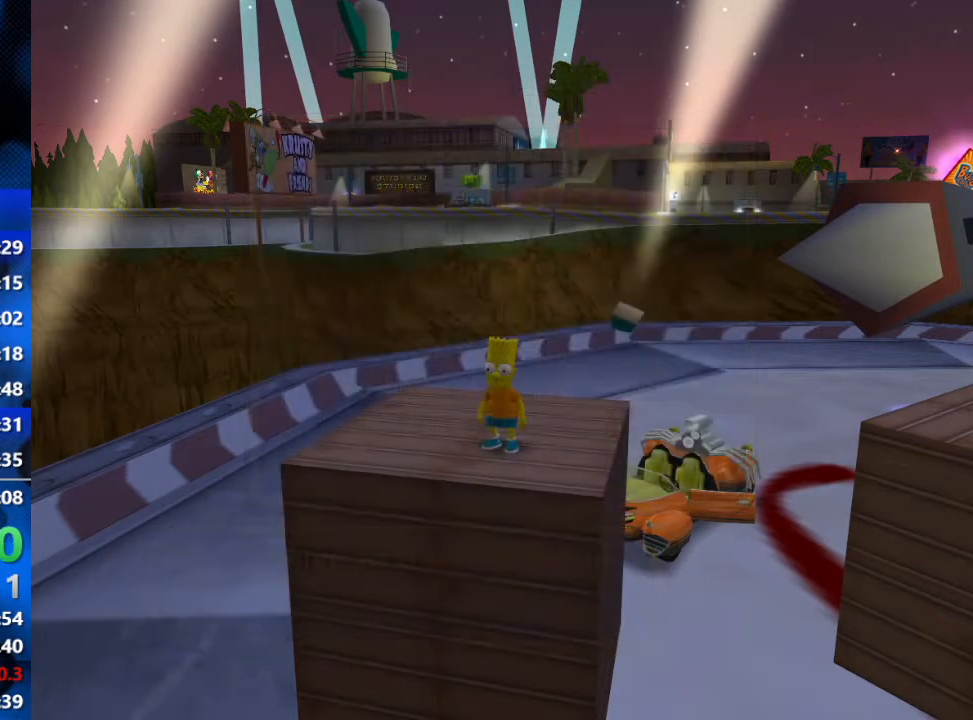
{"buttons": ["DPAD_UP"], "left_stick": "center", "right_stick": "center", "events": [[433, "DPAD_UP", "down"]]}
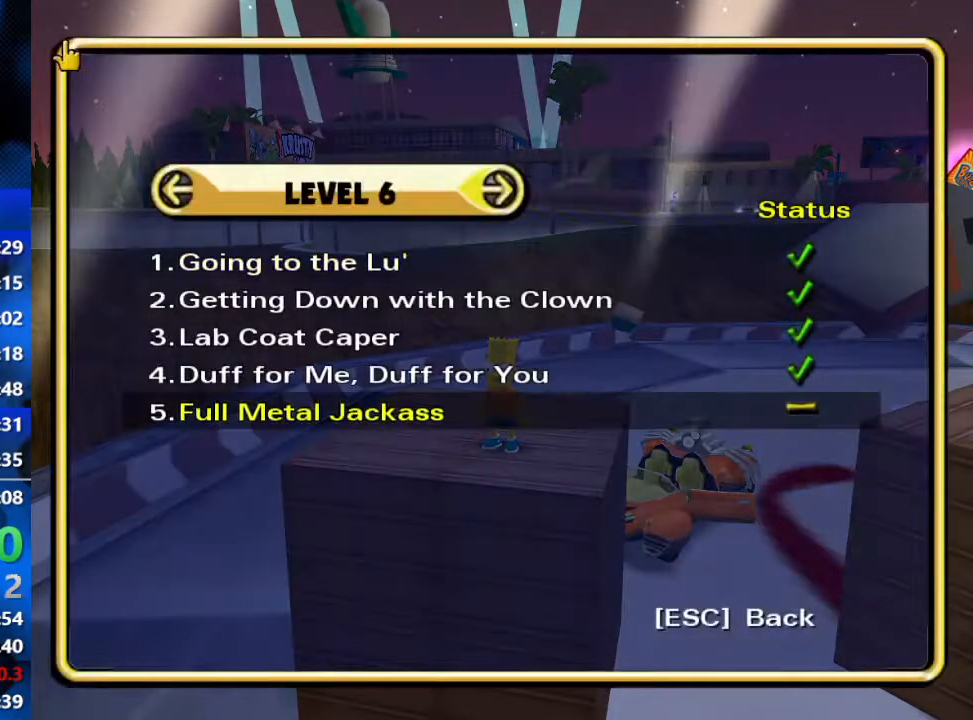
{"buttons": [], "left_stick": "center", "right_stick": "center", "events": [[33, "DPAD_UP", "up"], [83, "R3", "down"], [183, "R3", "up"]]}
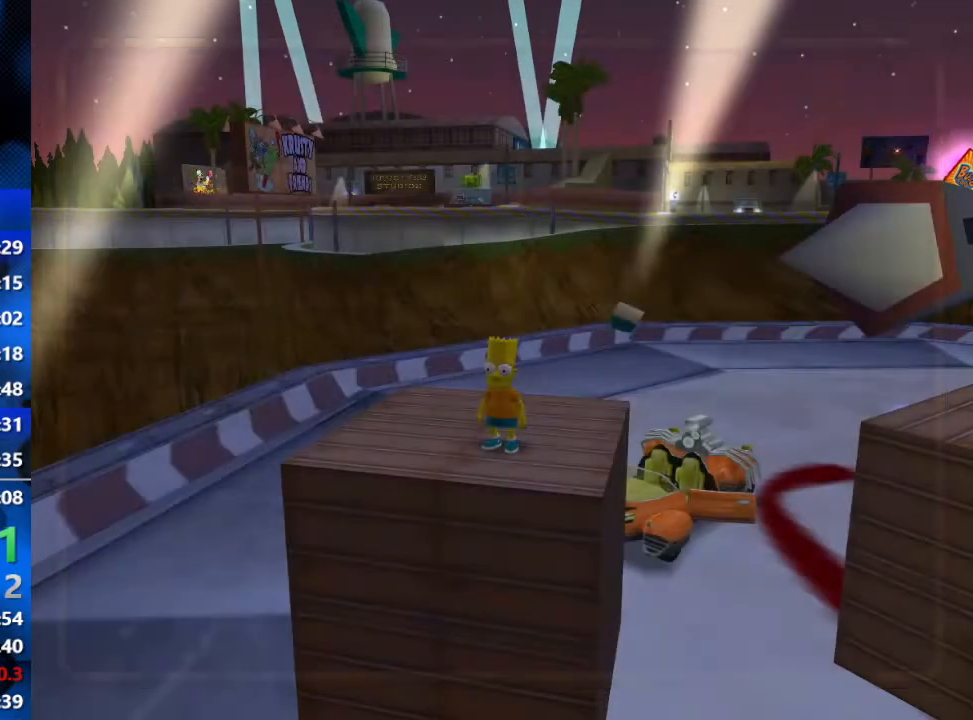
{"buttons": [], "left_stick": "center", "right_stick": "center", "events": []}
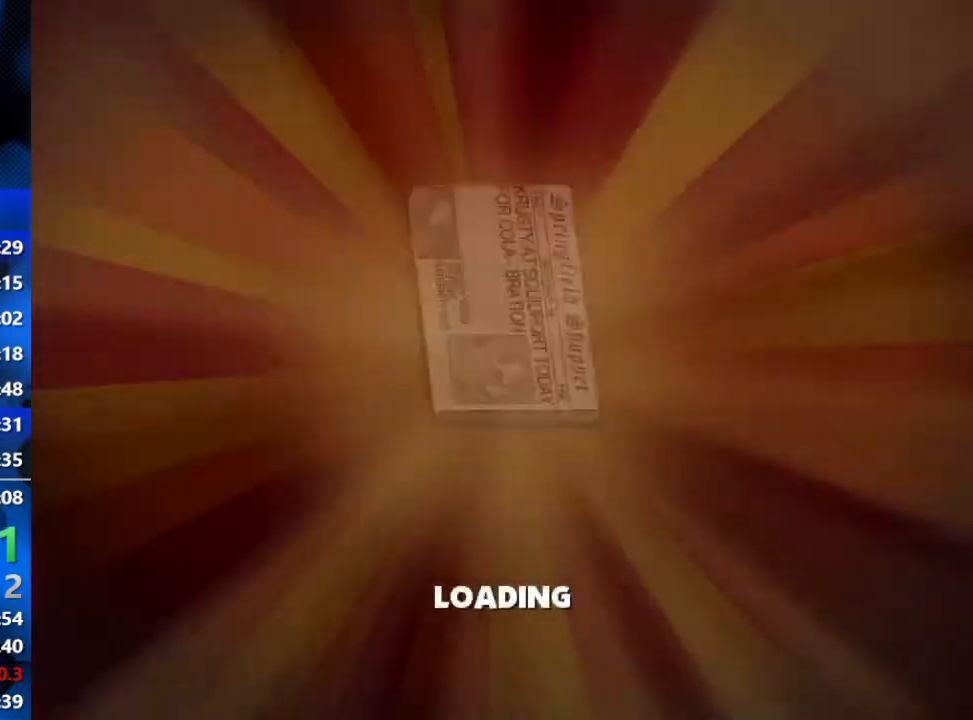
{"buttons": [], "left_stick": "center", "right_stick": "center", "events": []}
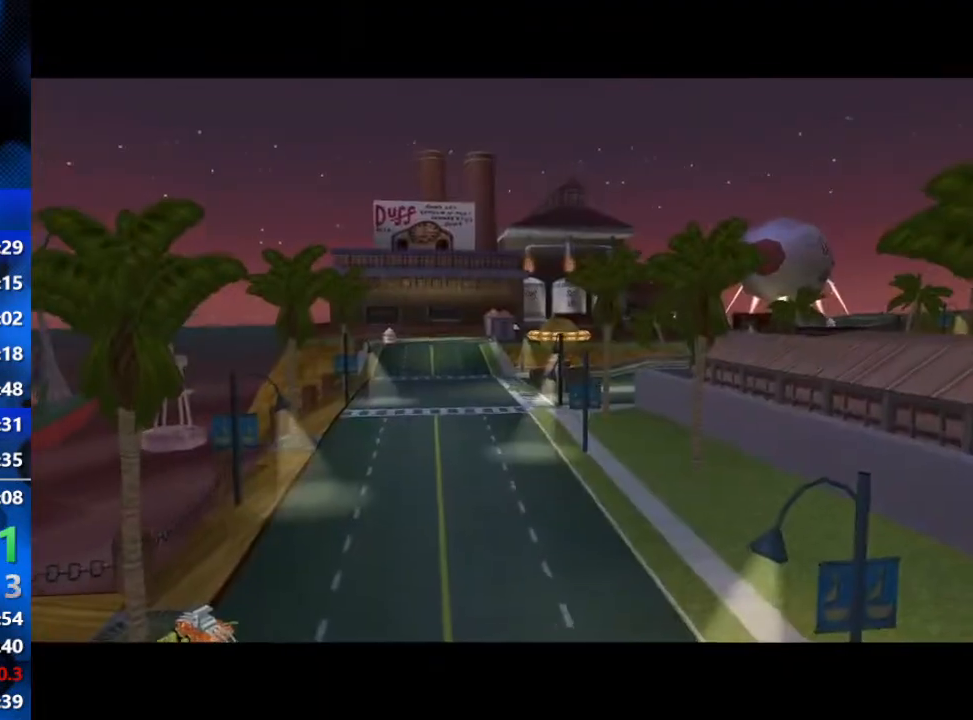
{"buttons": [], "left_stick": "center", "right_stick": "center", "events": []}
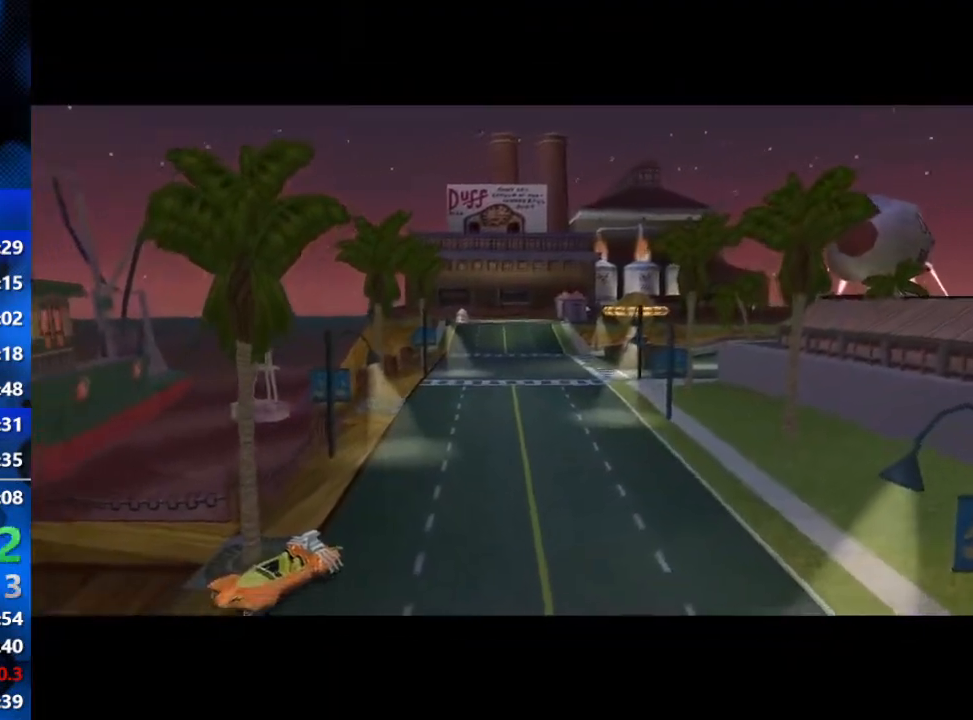
{"buttons": [], "left_stick": "up", "right_stick": "center", "events": [[150, "left_stick", "up"]]}